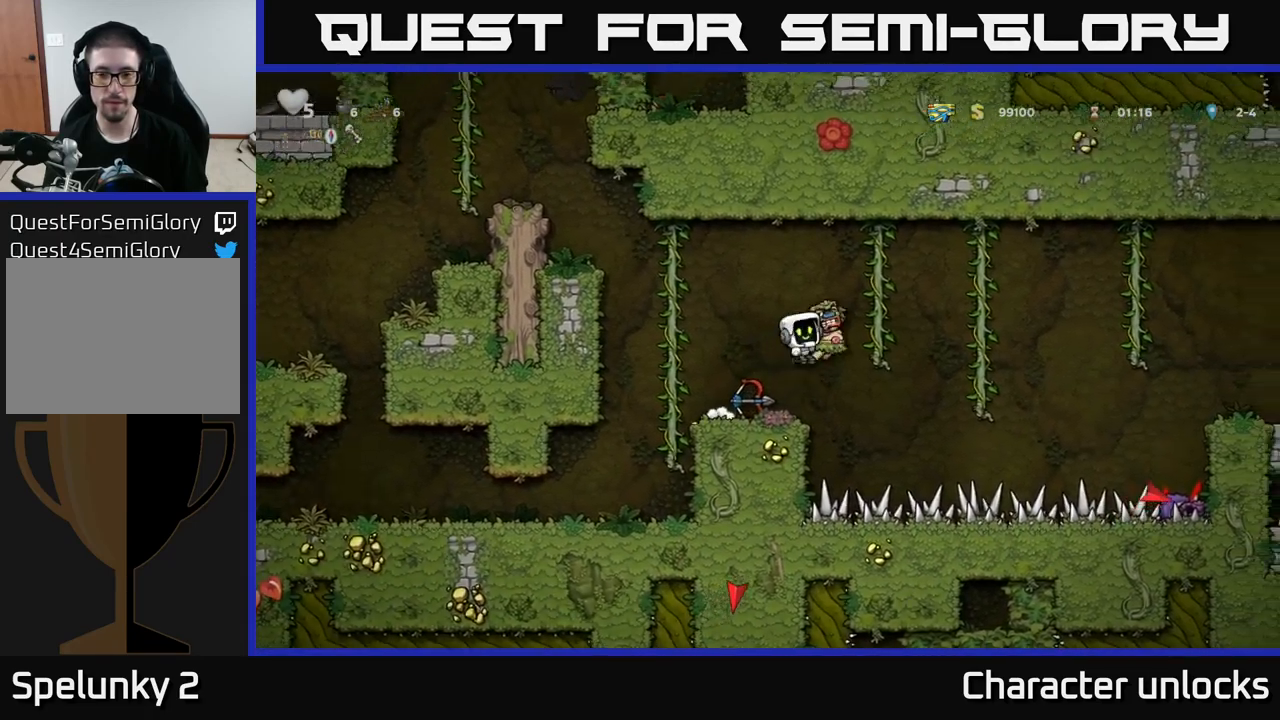
Gameplay with a controller (Xbox layout); each line is a JSON object with the inputs held at the frame after it. "events" lists button and stick changes between this image and that frame as [ms after this image, input, new state], when the widget could be followed in between. Not read: right_stick.
{"buttons": ["DPAD_DOWN"], "left_stick": "center", "events": [[17, "X", "up"], [34, "DPAD_LEFT", "down"], [217, "DPAD_LEFT", "up"], [317, "DPAD_DOWN", "down"]]}
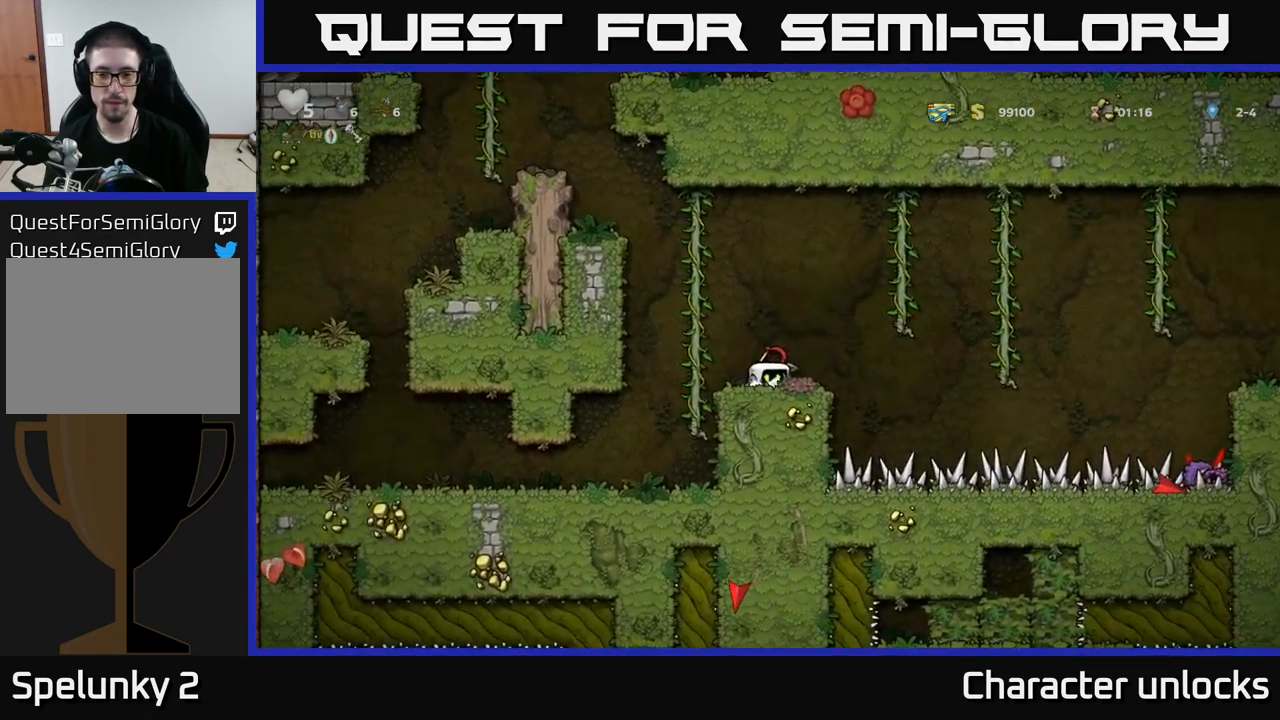
{"buttons": ["A", "DPAD_RIGHT"], "left_stick": "center", "events": [[17, "X", "down"], [84, "X", "up"], [234, "DPAD_DOWN", "up"], [267, "DPAD_RIGHT", "down"], [434, "A", "down"]]}
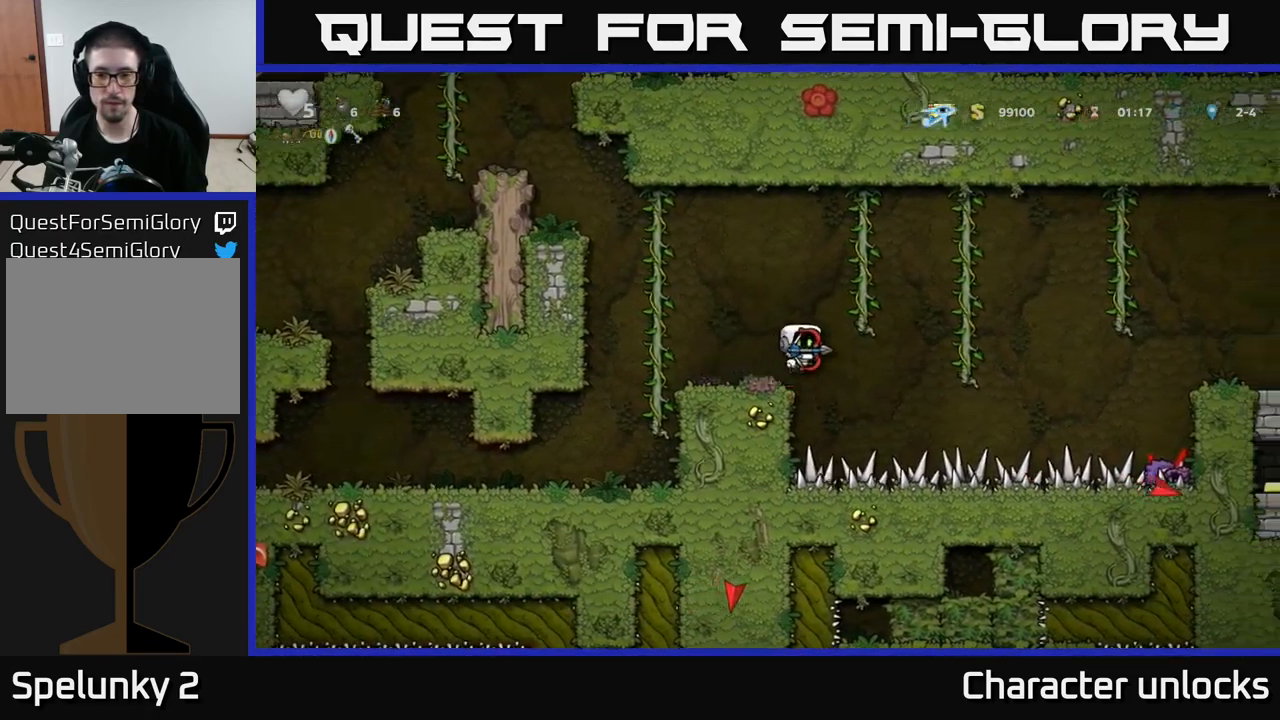
{"buttons": ["A", "DPAD_RIGHT"], "left_stick": "center", "events": [[284, "A", "up"], [300, "DPAD_UP", "down"], [317, "DPAD_RIGHT", "up"], [350, "DPAD_RIGHT", "down"], [400, "A", "down"], [417, "DPAD_UP", "up"]]}
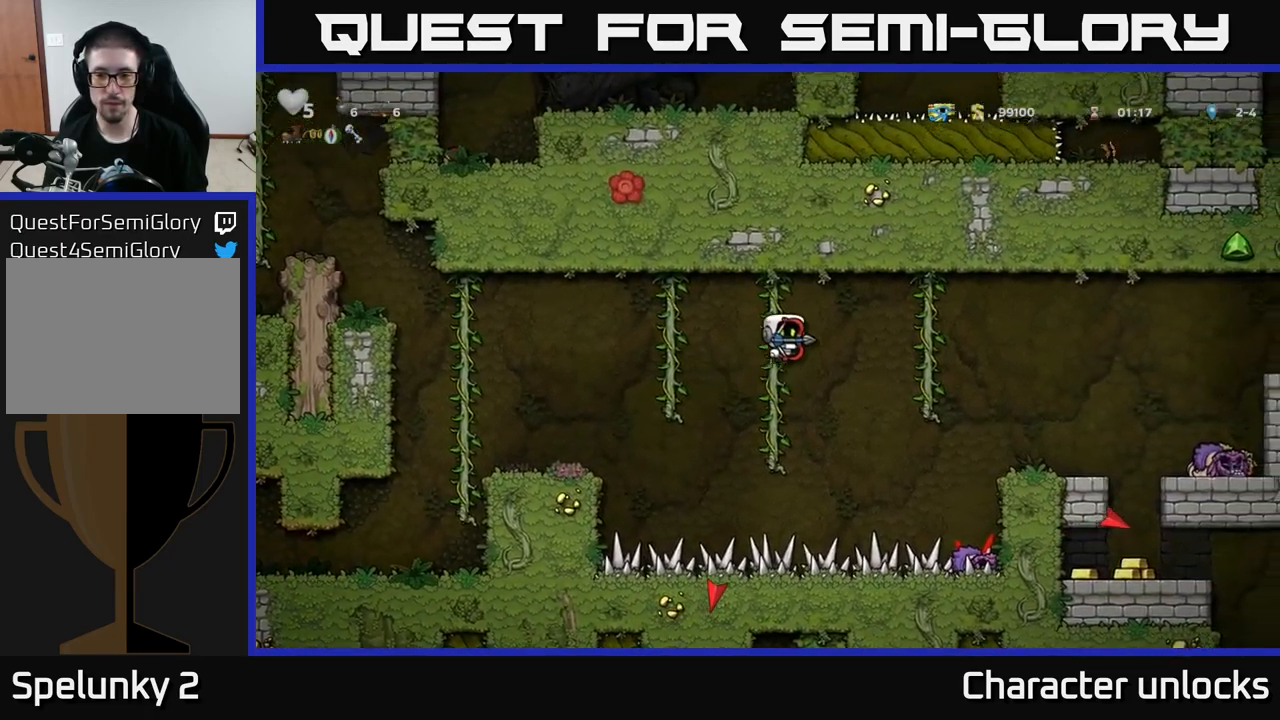
{"buttons": ["DPAD_RIGHT"], "left_stick": "center", "events": [[283, "A", "up"]]}
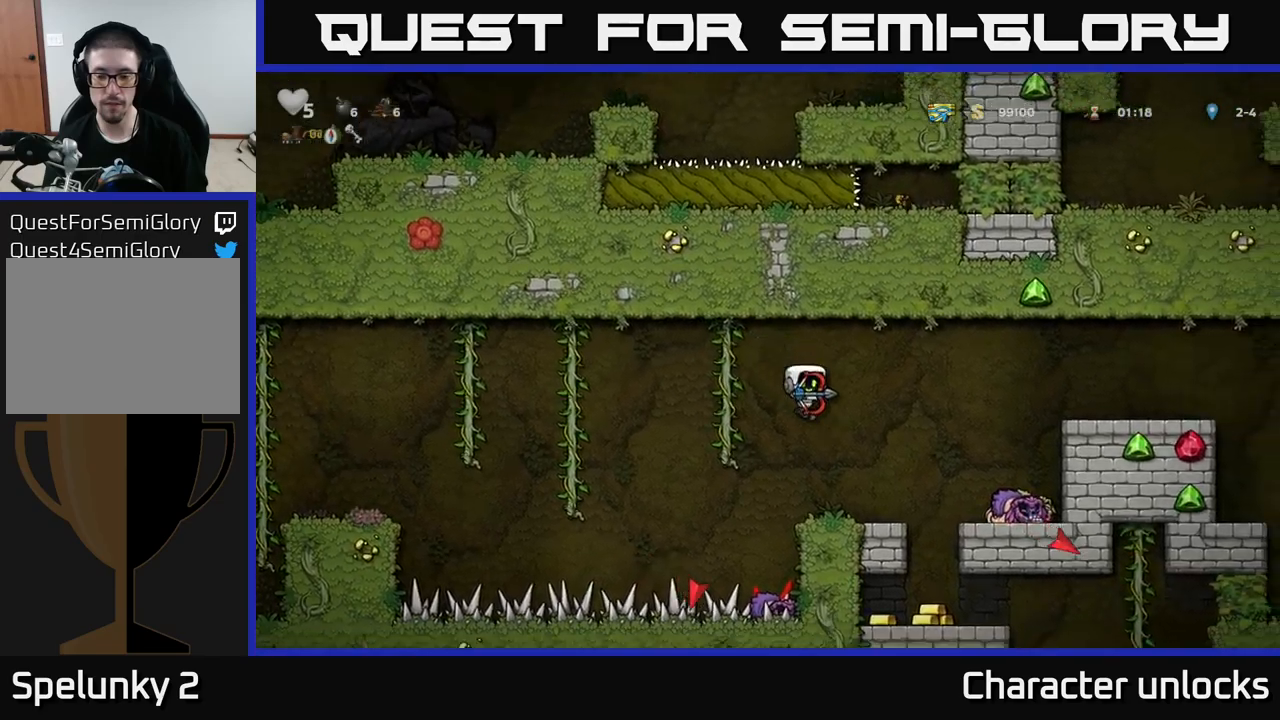
{"buttons": ["A", "DPAD_RIGHT"], "left_stick": "center", "events": [[16, "DPAD_RIGHT", "up"], [200, "DPAD_RIGHT", "down"], [250, "A", "down"]]}
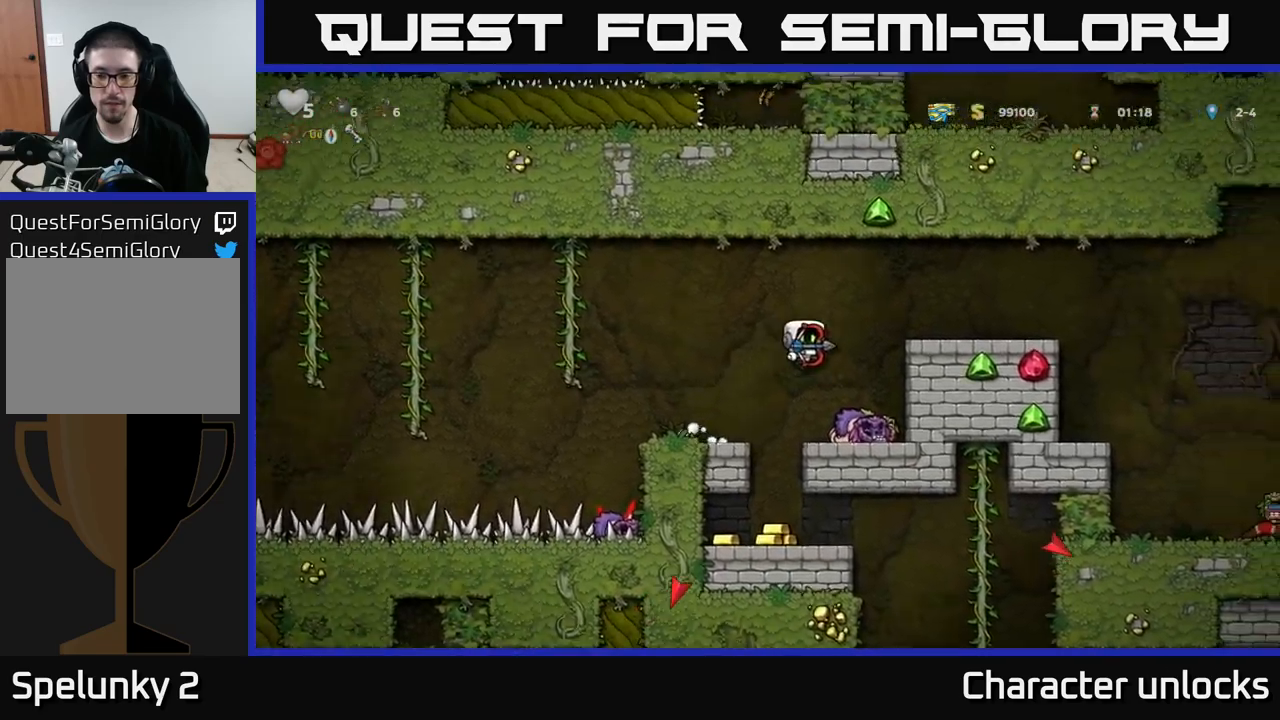
{"buttons": ["DPAD_RIGHT"], "left_stick": "center", "events": [[133, "A", "up"], [333, "A", "down"], [500, "A", "up"]]}
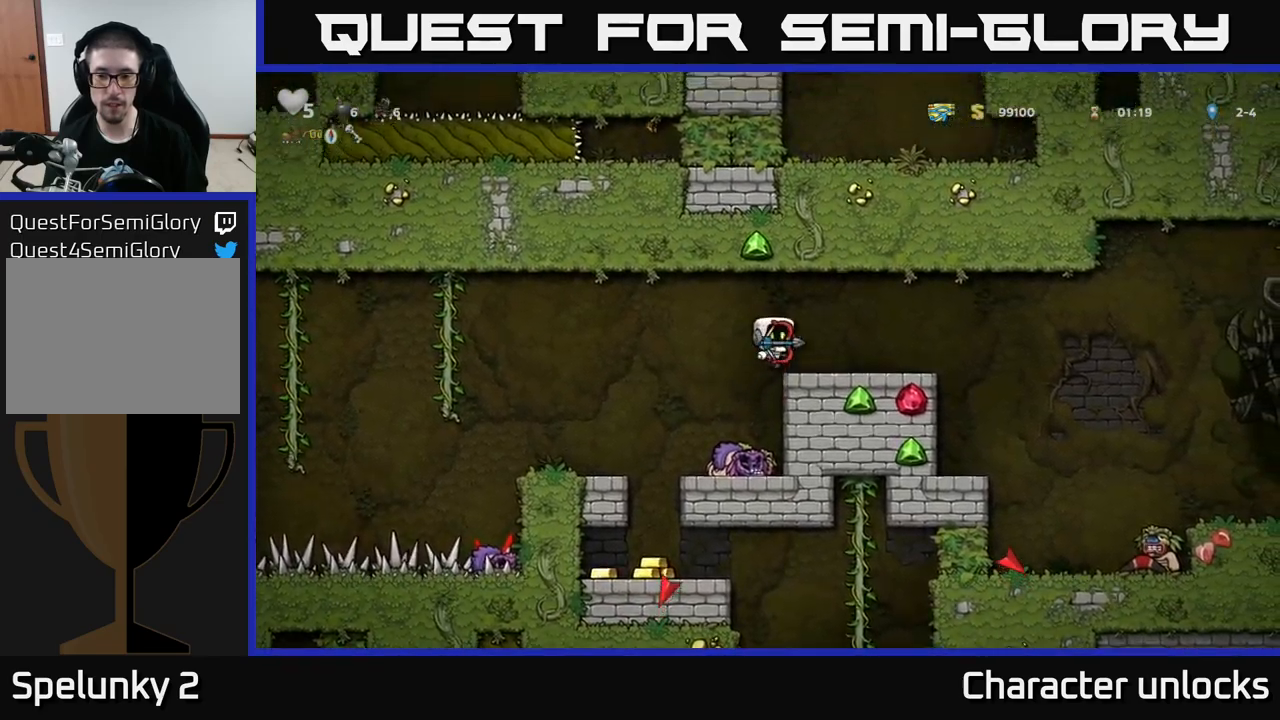
{"buttons": ["X", "DPAD_DOWN"], "left_stick": "center", "events": [[116, "DPAD_RIGHT", "up"], [316, "DPAD_DOWN", "down"], [416, "X", "down"]]}
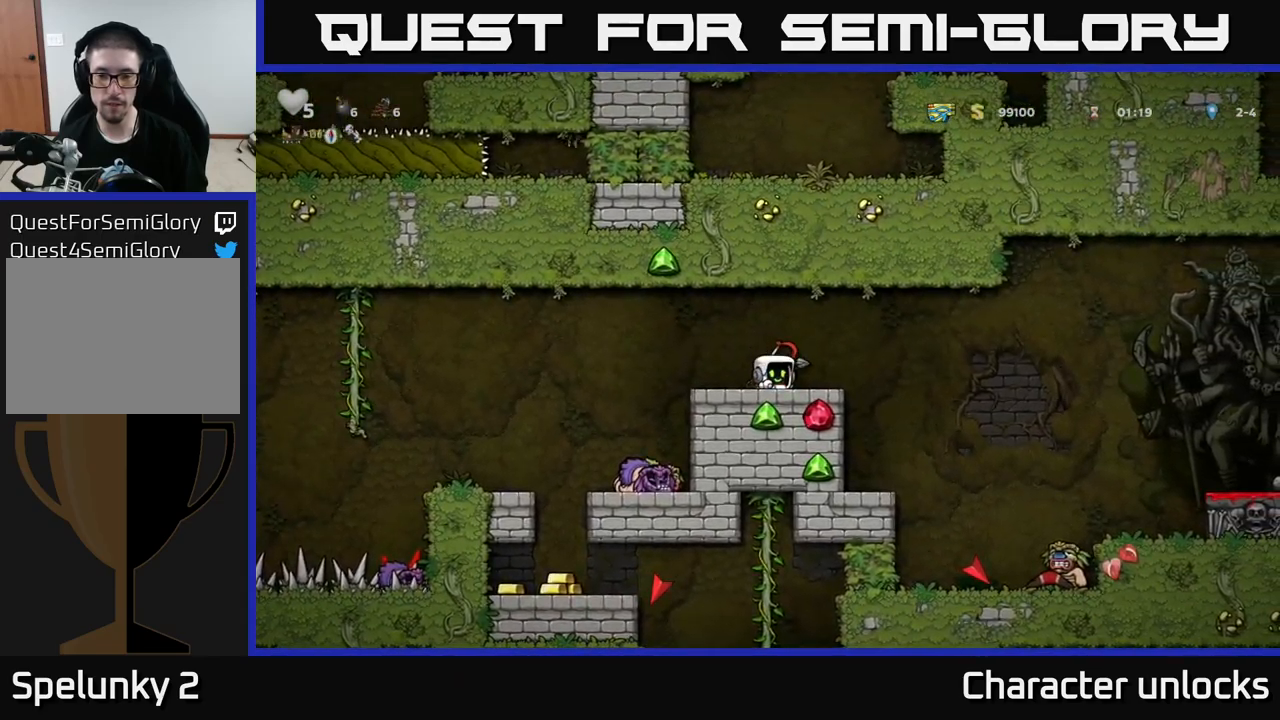
{"buttons": ["A", "DPAD_RIGHT"], "left_stick": "center", "events": [[50, "DPAD_DOWN", "up"], [50, "X", "up"], [166, "DPAD_RIGHT", "down"], [400, "A", "down"]]}
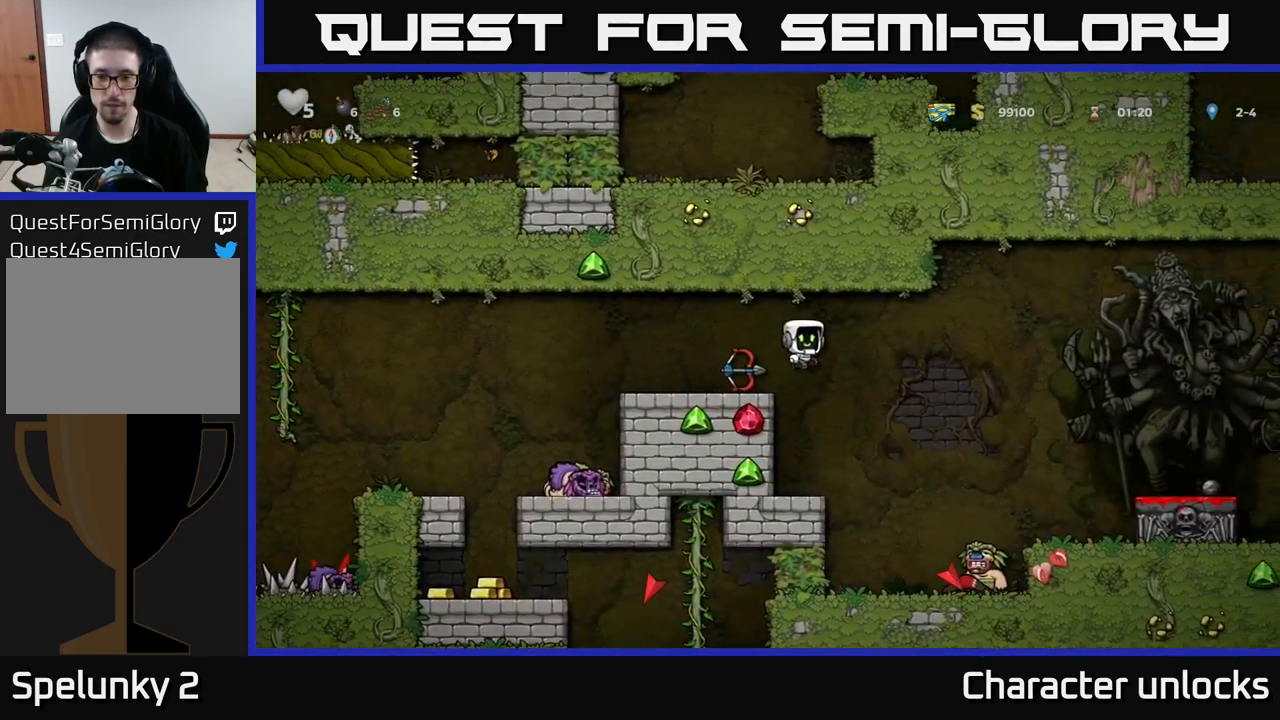
{"buttons": [], "left_stick": "center", "events": [[33, "A", "up"], [33, "DPAD_RIGHT", "up"], [66, "DPAD_LEFT", "down"], [266, "DPAD_LEFT", "up"]]}
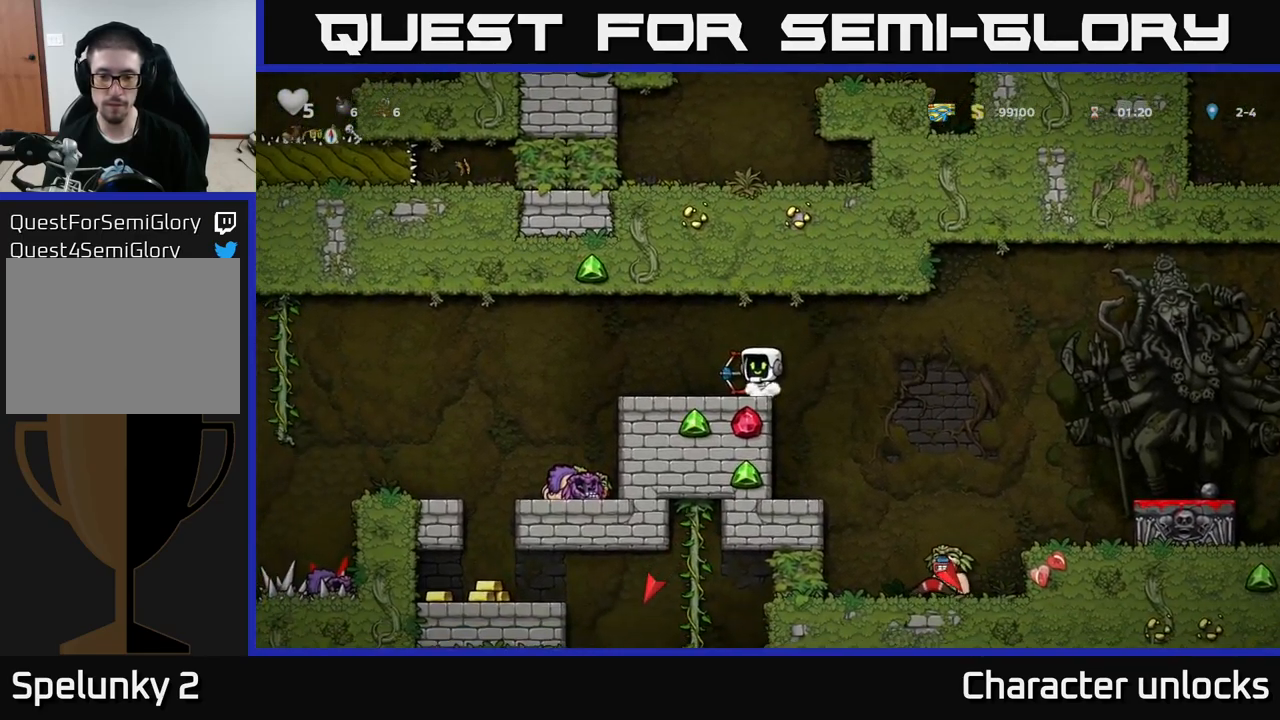
{"buttons": ["DPAD_RIGHT"], "left_stick": "center", "events": [[250, "DPAD_RIGHT", "down"], [300, "A", "down"], [416, "A", "up"]]}
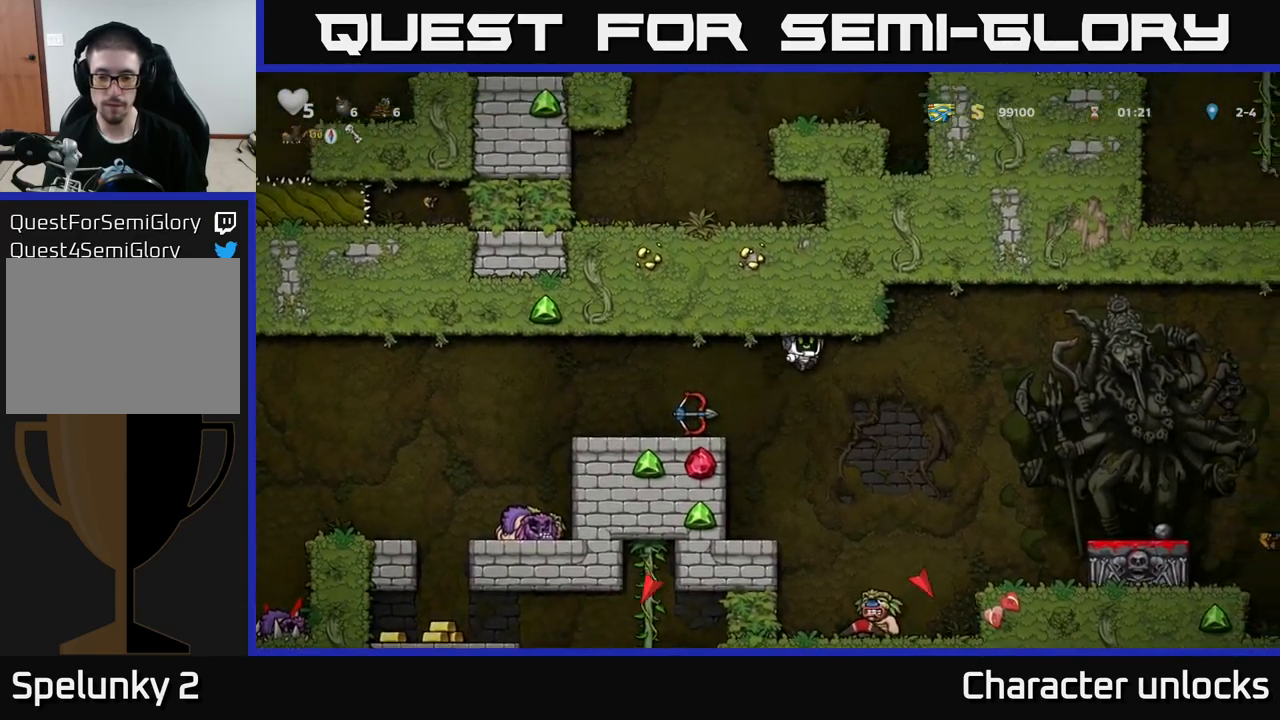
{"buttons": [], "left_stick": "center", "events": [[233, "DPAD_RIGHT", "up"], [250, "DPAD_LEFT", "down"], [266, "X", "down"], [350, "DPAD_LEFT", "up"], [383, "X", "up"]]}
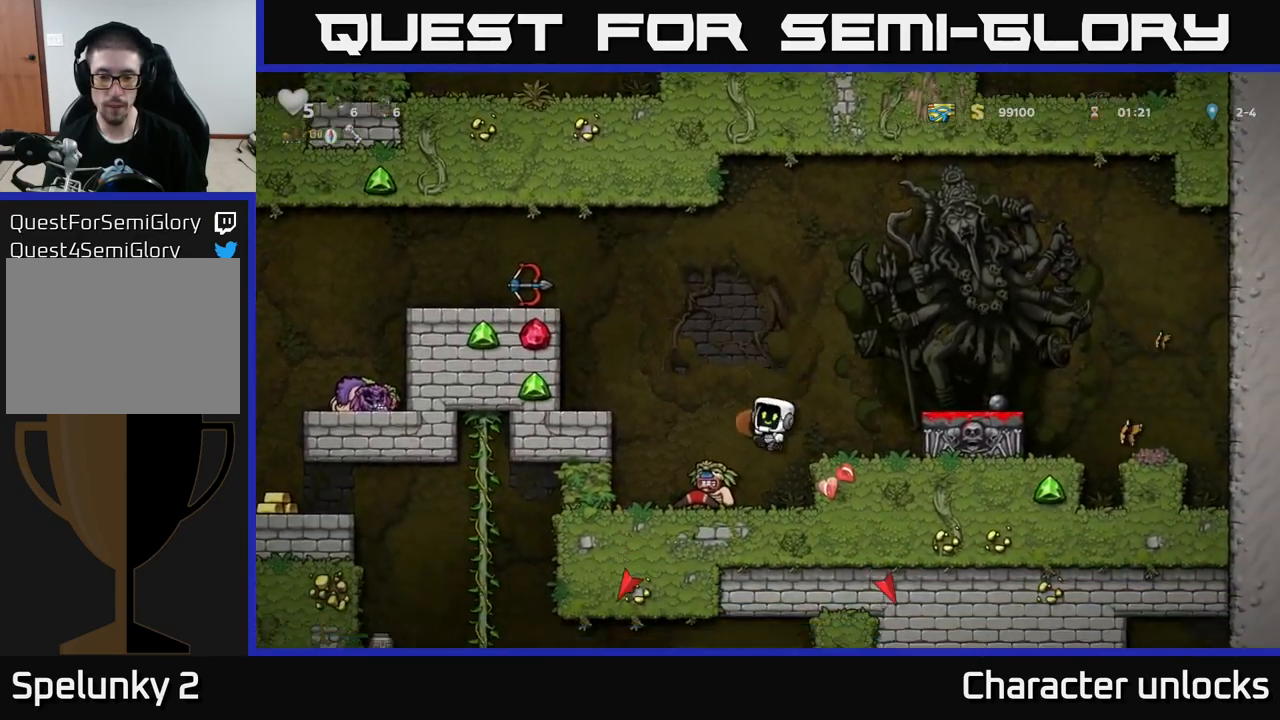
{"buttons": ["DPAD_LEFT"], "left_stick": "center", "events": [[316, "DPAD_LEFT", "down"]]}
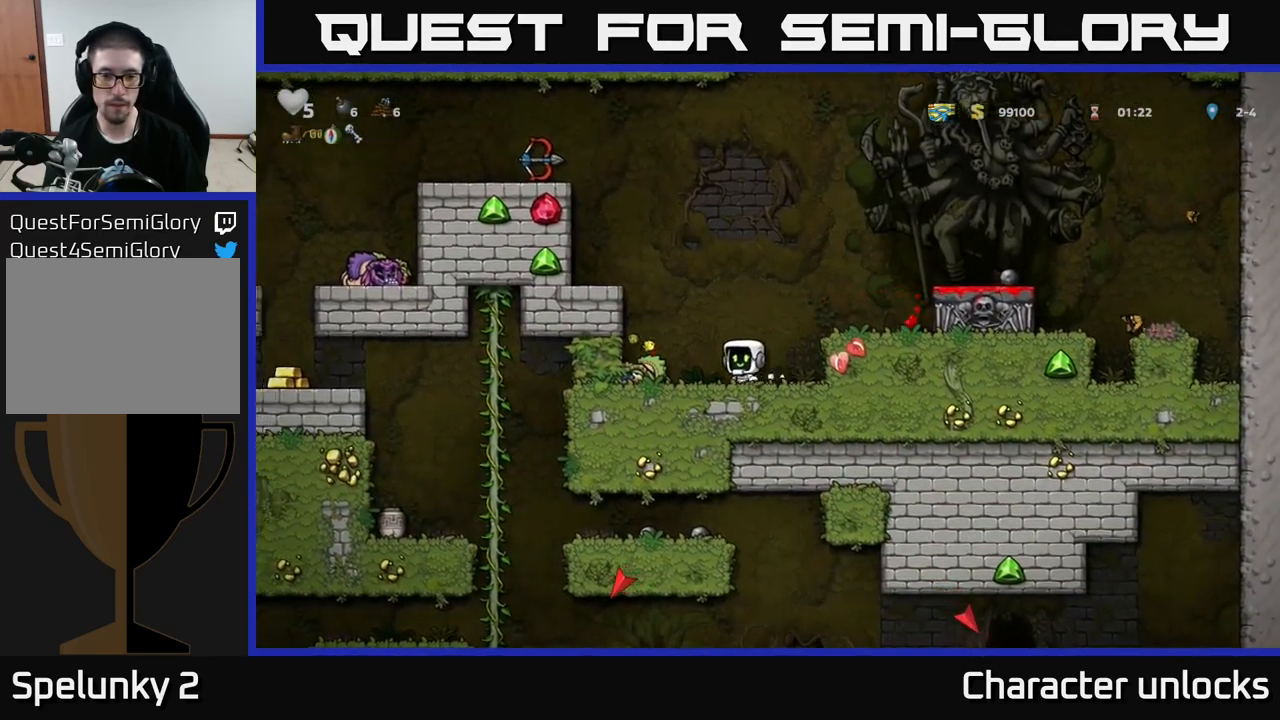
{"buttons": ["A", "DPAD_RIGHT"], "left_stick": "center", "events": [[166, "DPAD_DOWN", "down"], [200, "DPAD_LEFT", "up"], [200, "X", "down"], [250, "DPAD_RIGHT", "down"], [266, "DPAD_DOWN", "up"], [266, "X", "up"], [366, "A", "down"]]}
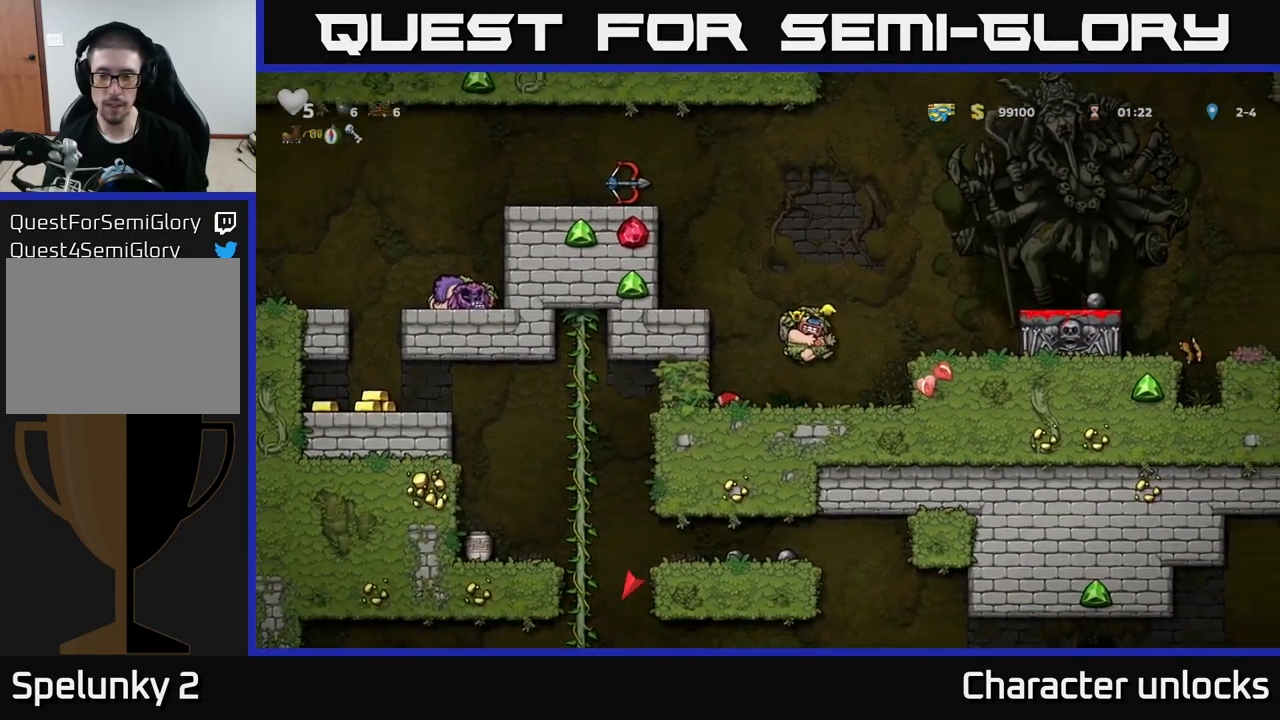
{"buttons": ["DPAD_RIGHT"], "left_stick": "center", "events": [[66, "A", "up"], [283, "DPAD_RIGHT", "up"], [350, "A", "down"], [467, "A", "up"], [467, "DPAD_RIGHT", "down"]]}
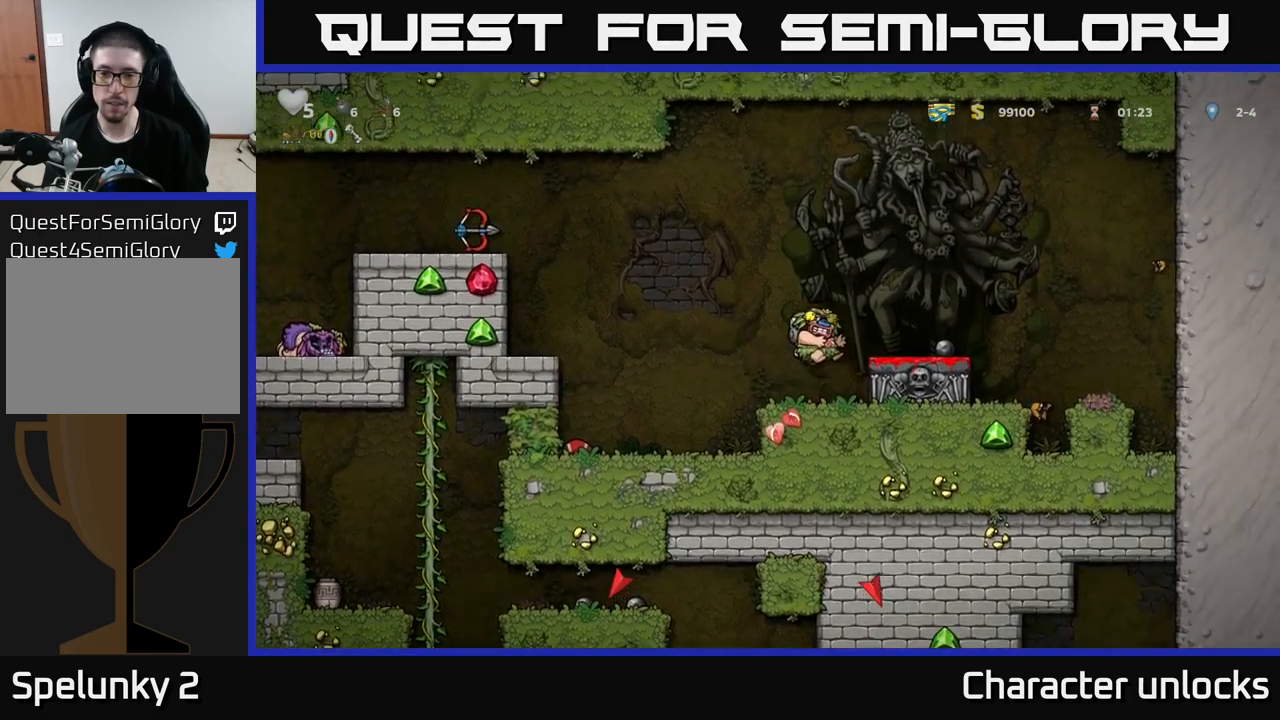
{"buttons": ["DPAD_LEFT"], "left_stick": "center", "events": [[117, "DPAD_RIGHT", "up"], [167, "DPAD_DOWN", "down"], [300, "X", "down"], [367, "X", "up"], [417, "DPAD_DOWN", "up"], [467, "DPAD_LEFT", "down"]]}
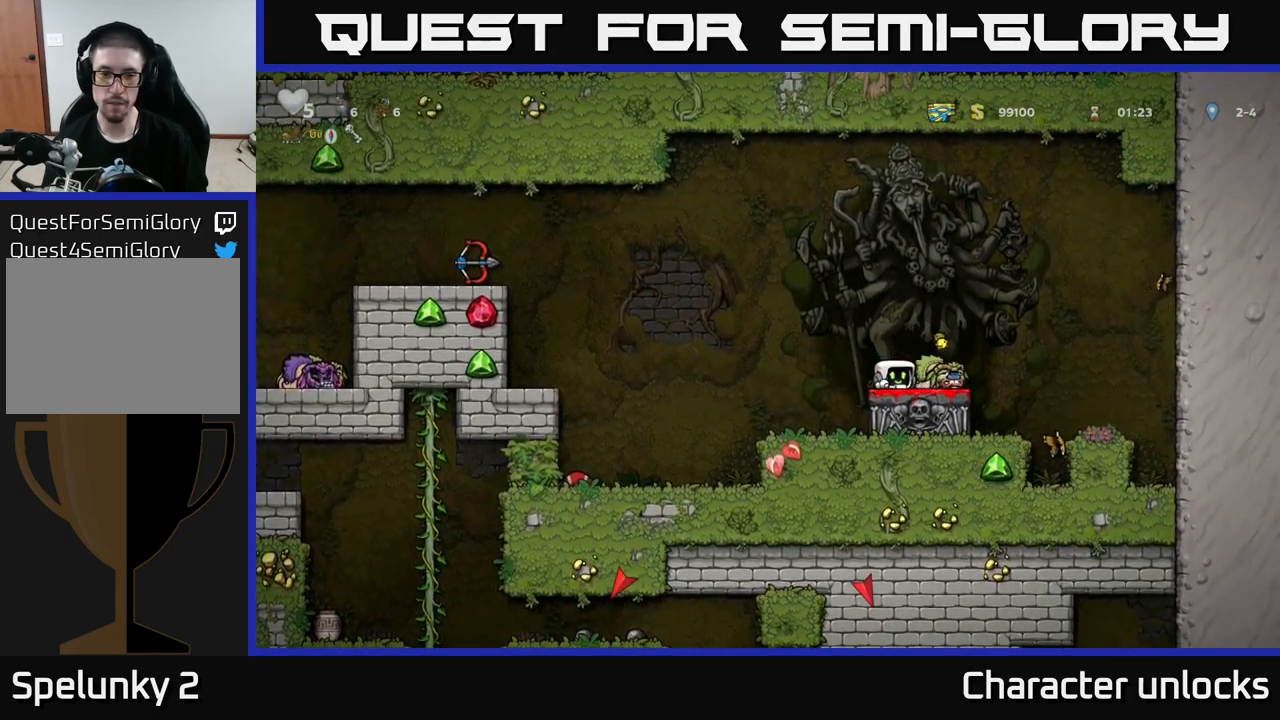
{"buttons": ["A", "DPAD_LEFT"], "left_stick": "center", "events": [[133, "A", "down"]]}
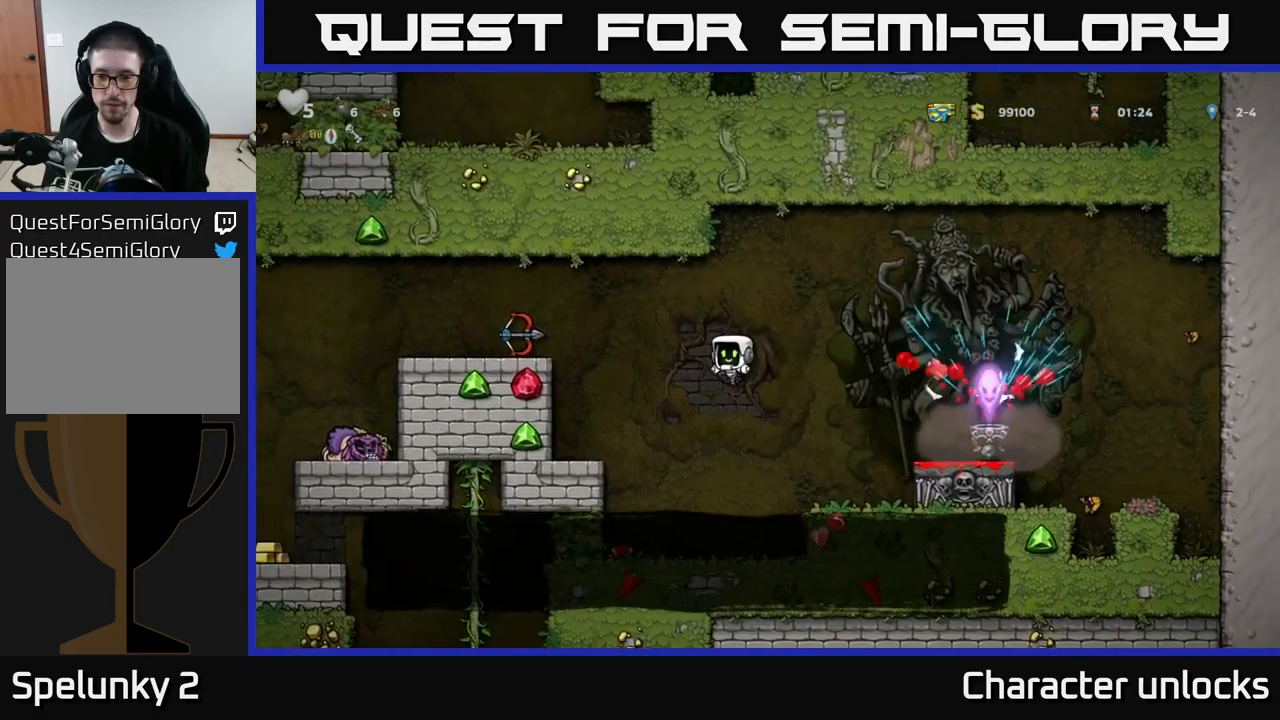
{"buttons": ["A"], "left_stick": "center", "events": [[50, "A", "up"], [400, "A", "down"], [483, "DPAD_LEFT", "up"]]}
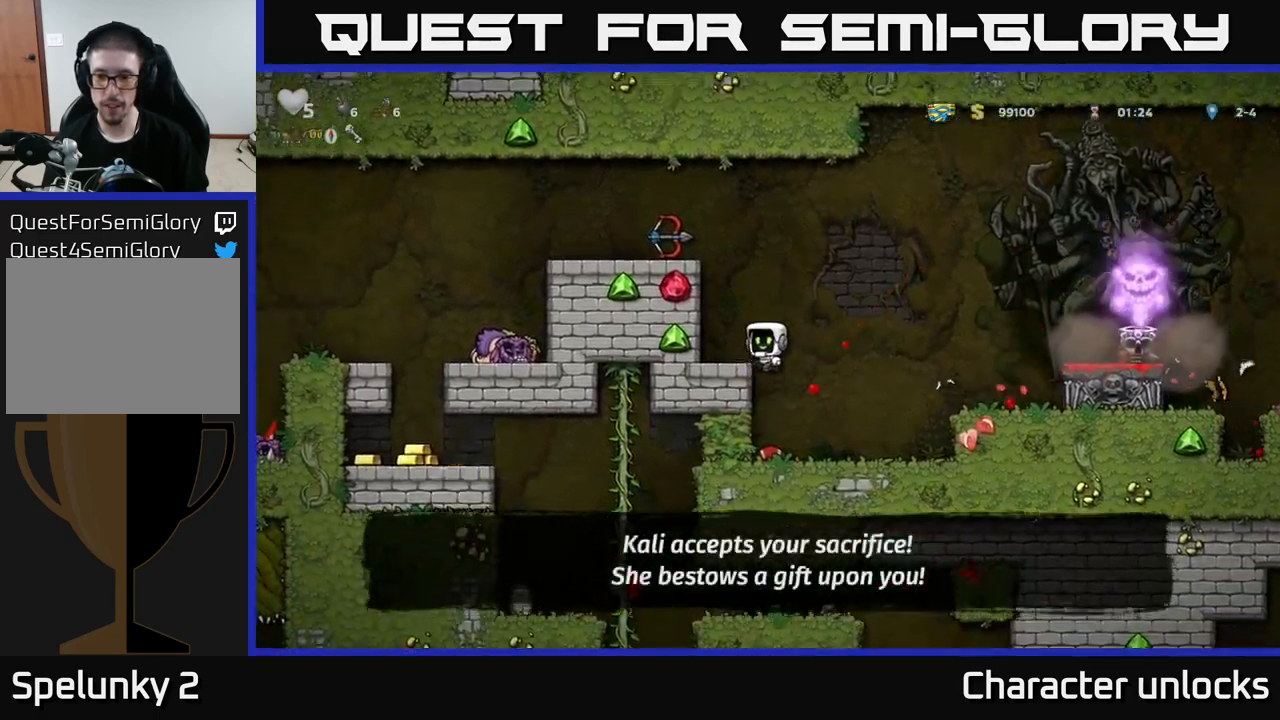
{"buttons": ["A", "DPAD_RIGHT"], "left_stick": "center", "events": [[67, "A", "up"], [333, "DPAD_RIGHT", "down"], [417, "A", "down"]]}
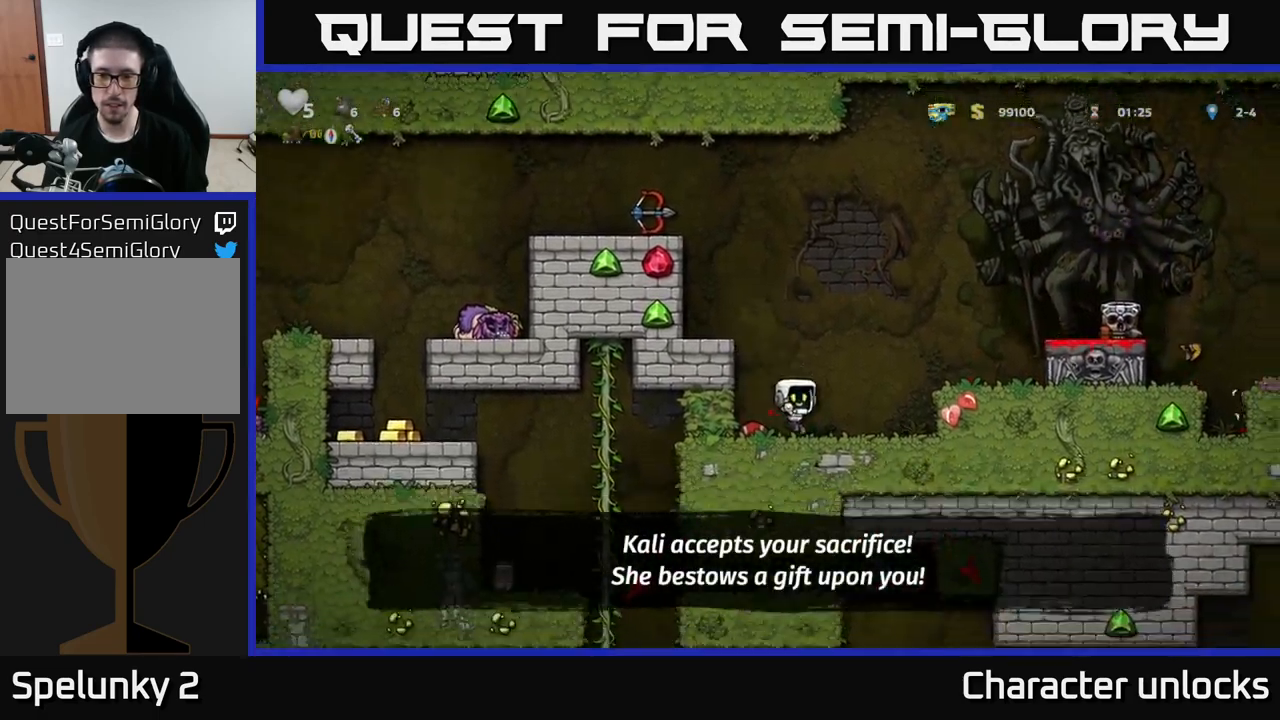
{"buttons": ["DPAD_RIGHT"], "left_stick": "center", "events": [[167, "A", "up"], [250, "A", "down"], [417, "A", "up"]]}
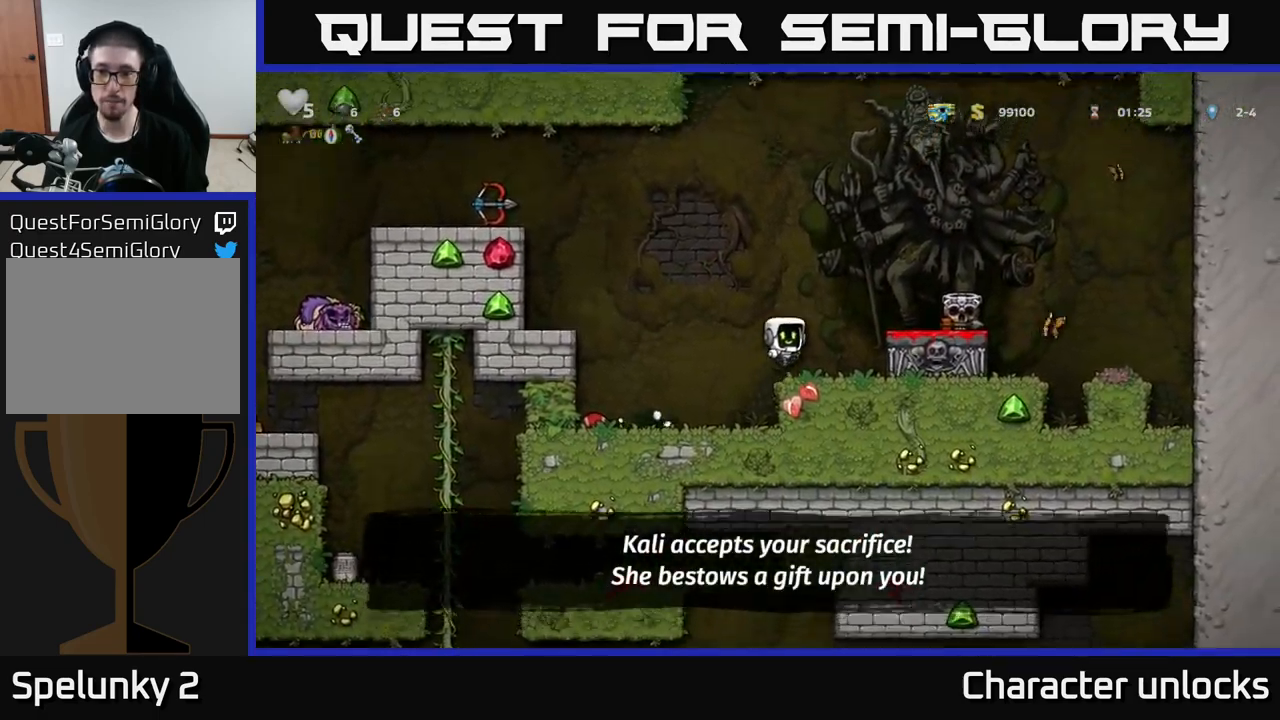
{"buttons": ["DPAD_RIGHT"], "left_stick": "center", "events": [[167, "A", "down"], [250, "A", "up"]]}
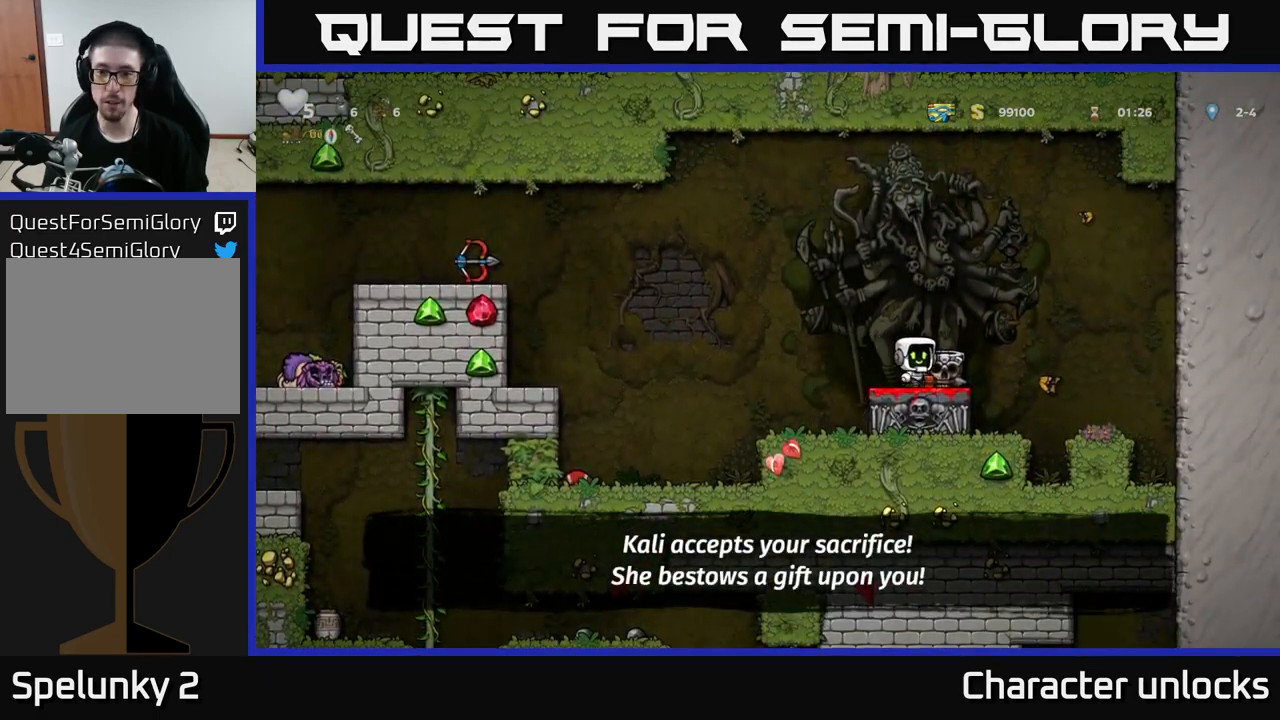
{"buttons": ["DPAD_LEFT"], "left_stick": "center", "events": [[17, "DPAD_RIGHT", "up"], [83, "DPAD_LEFT", "down"], [317, "DPAD_LEFT", "up"], [383, "DPAD_LEFT", "down"]]}
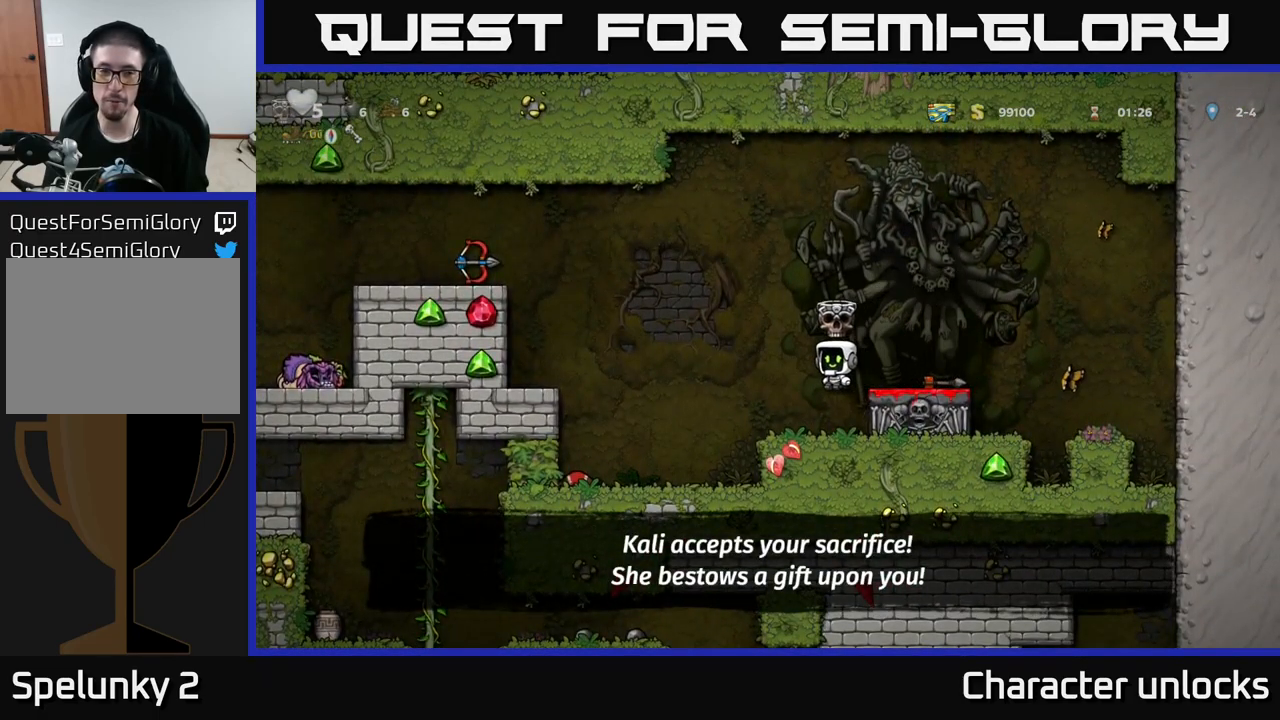
{"buttons": ["DPAD_LEFT"], "left_stick": "center", "events": [[217, "DPAD_LEFT", "up"], [417, "DPAD_LEFT", "down"]]}
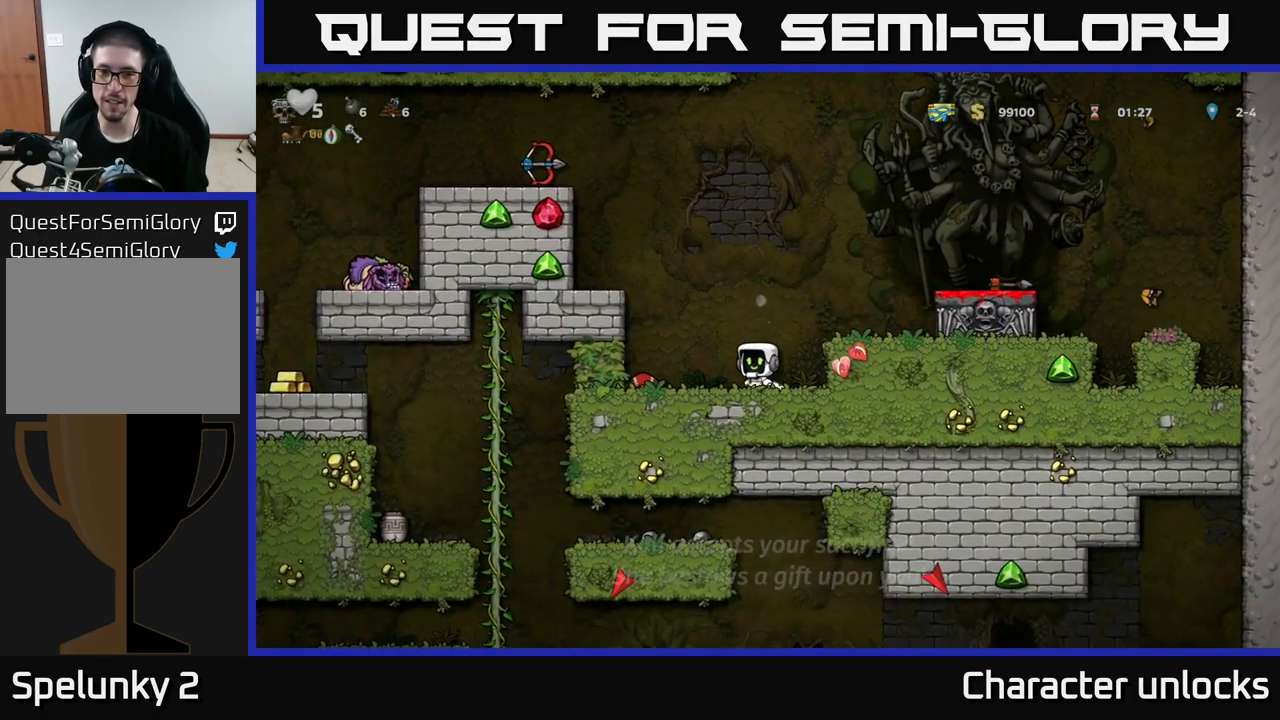
{"buttons": ["DPAD_RIGHT"], "left_stick": "center", "events": [[283, "DPAD_LEFT", "up"], [367, "DPAD_RIGHT", "down"]]}
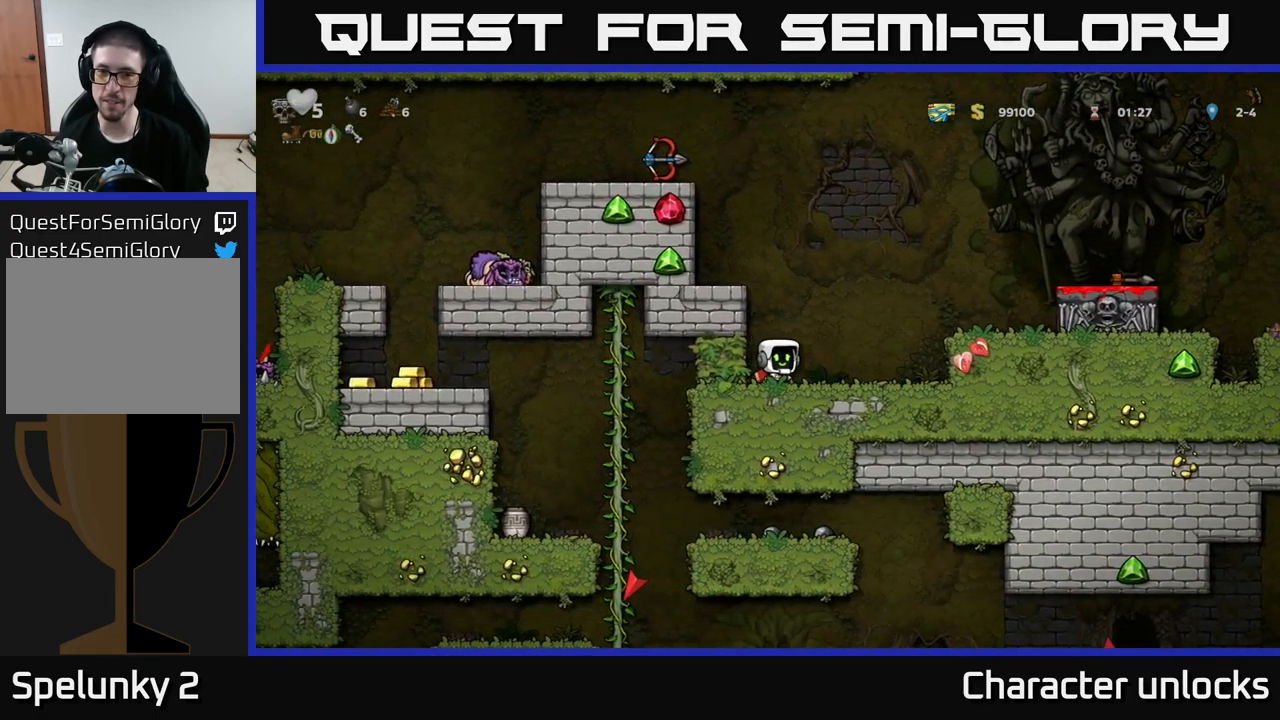
{"buttons": [], "left_stick": "center", "events": [[83, "A", "down"], [217, "A", "up"], [467, "DPAD_RIGHT", "up"]]}
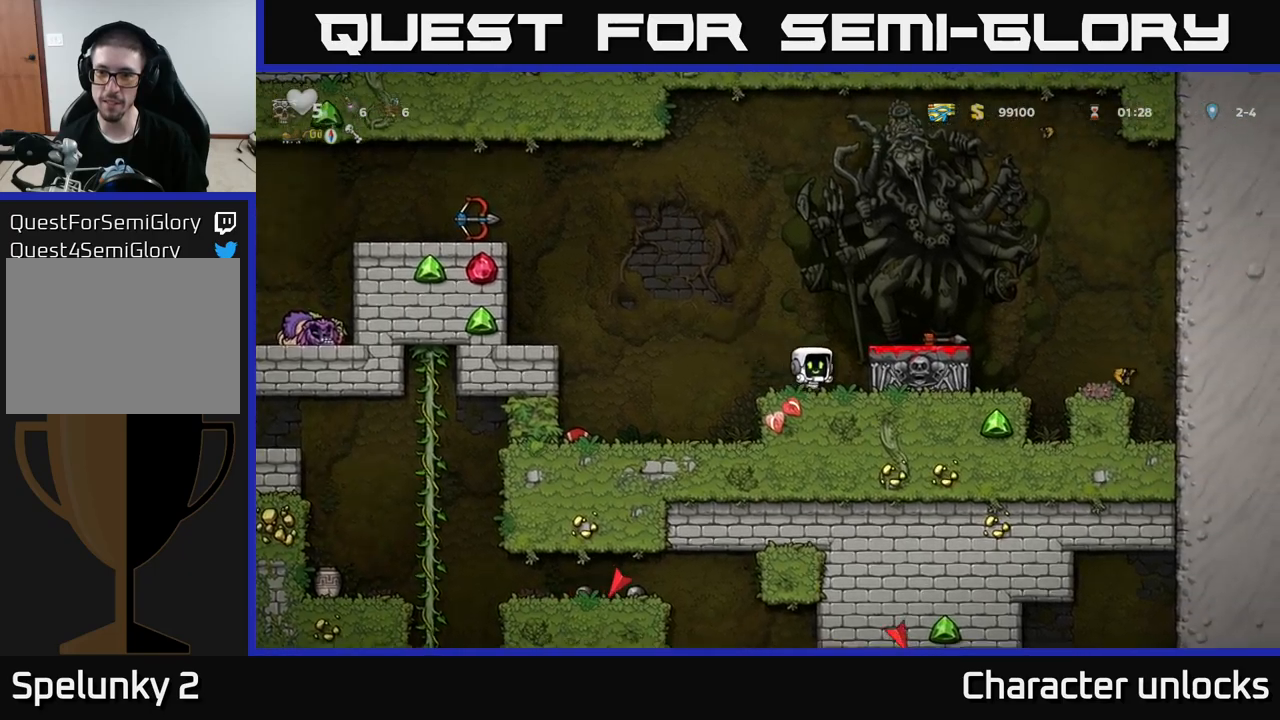
{"buttons": ["DPAD_LEFT"], "left_stick": "center", "events": [[17, "DPAD_LEFT", "down"], [200, "A", "down"], [434, "A", "up"]]}
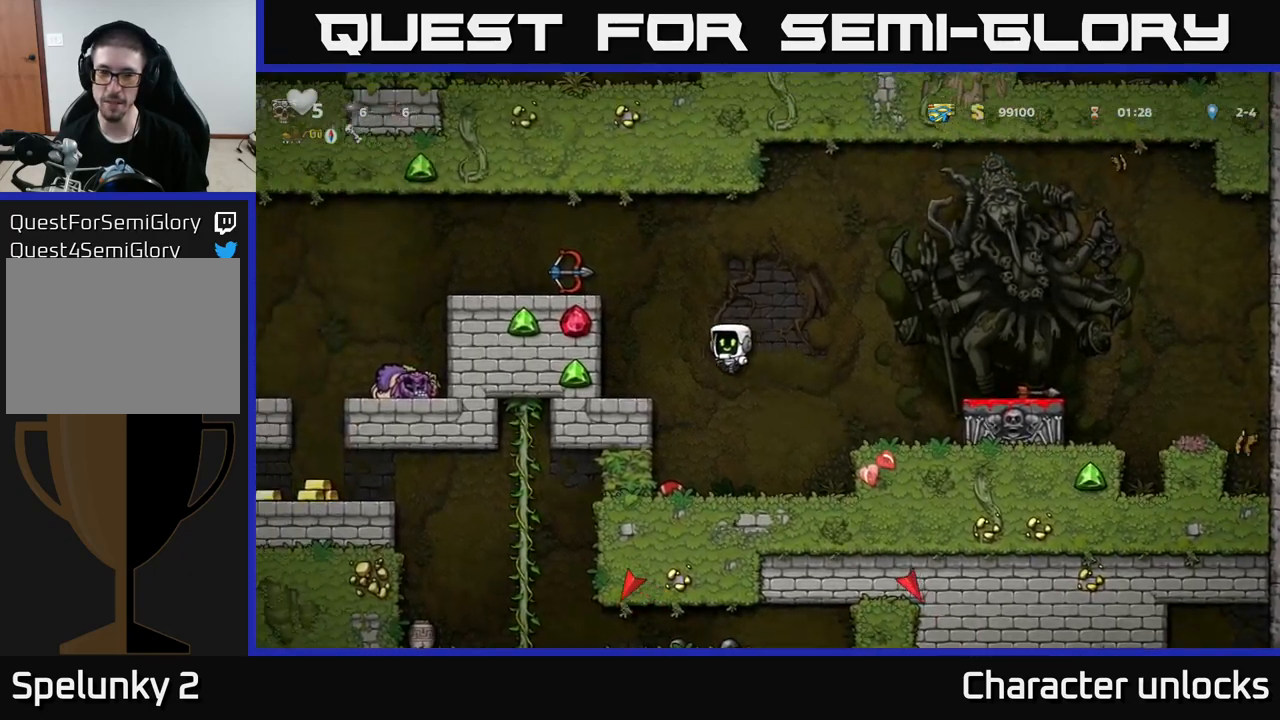
{"buttons": ["DPAD_LEFT"], "left_stick": "center", "events": [[117, "DPAD_LEFT", "up"], [317, "A", "down"], [317, "DPAD_LEFT", "down"], [467, "A", "up"]]}
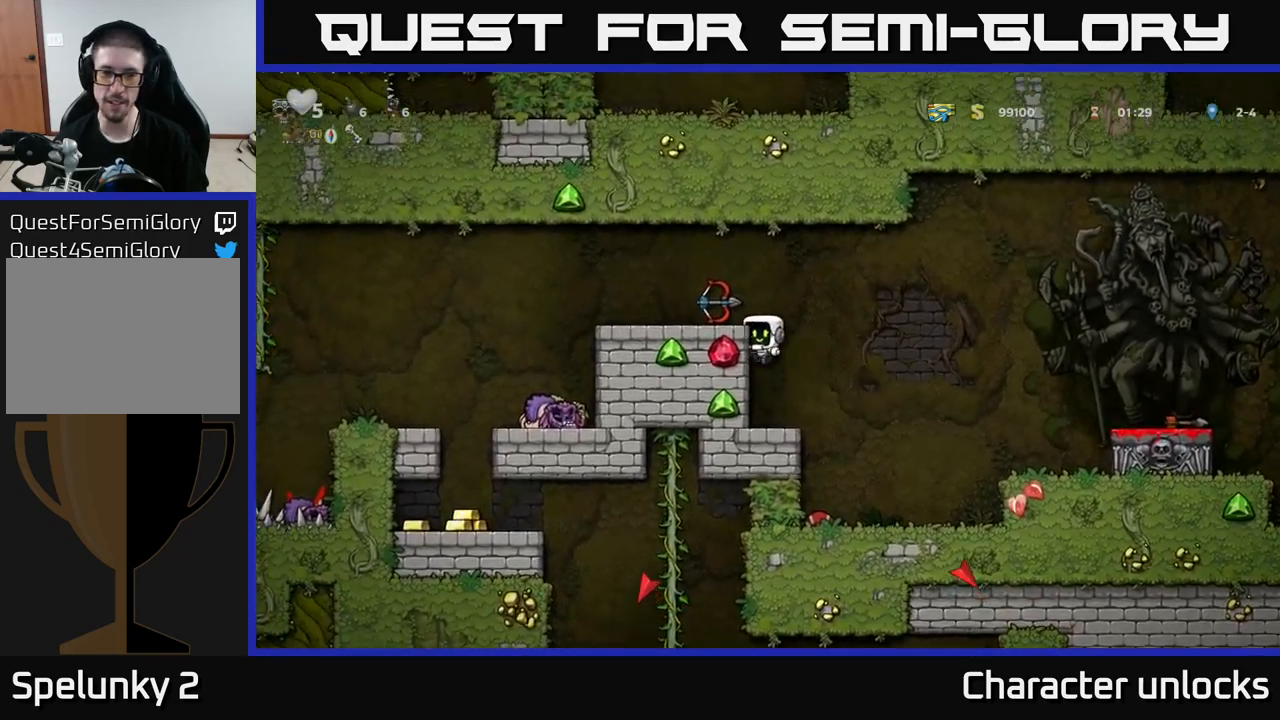
{"buttons": ["DPAD_LEFT"], "left_stick": "center", "events": [[117, "A", "down"], [250, "A", "up"]]}
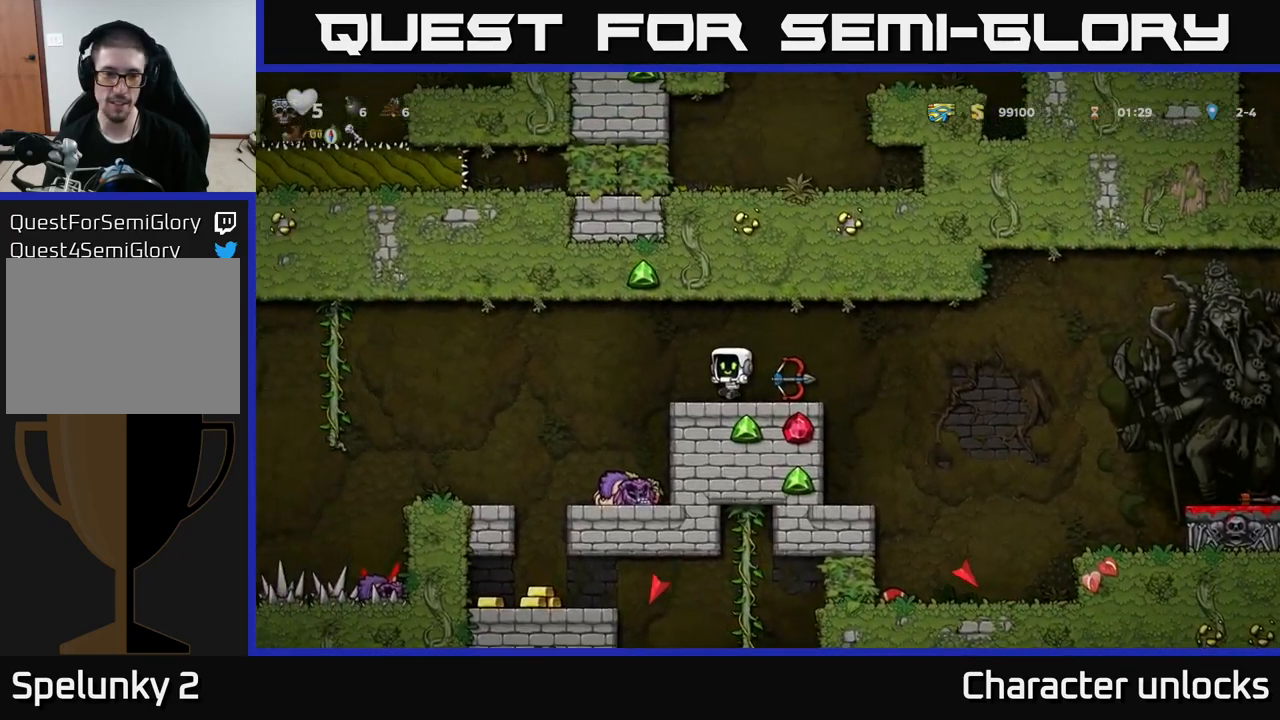
{"buttons": ["DPAD_DOWN"], "left_stick": "center", "events": [[84, "DPAD_LEFT", "up"], [484, "DPAD_DOWN", "down"]]}
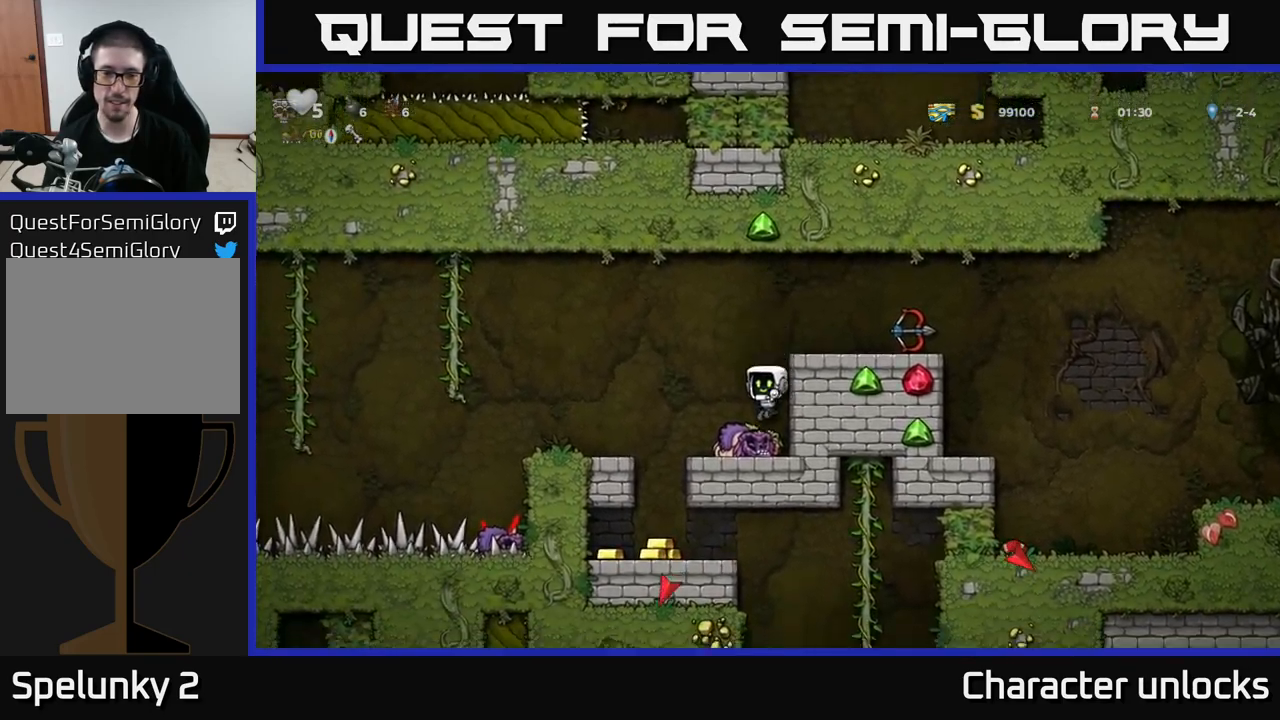
{"buttons": ["A", "DPAD_RIGHT"], "left_stick": "center", "events": [[117, "X", "down"], [234, "DPAD_DOWN", "up"], [250, "A", "down"], [267, "X", "up"], [300, "DPAD_RIGHT", "down"], [400, "A", "up"], [500, "A", "down"]]}
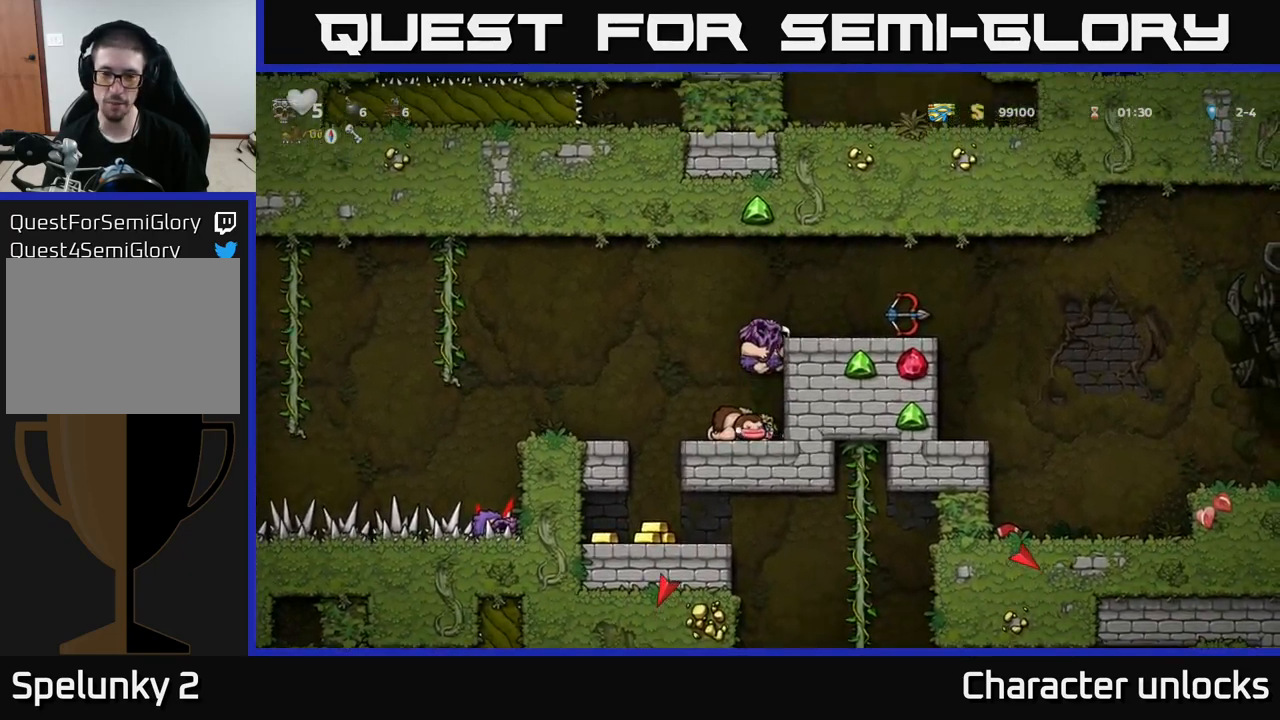
{"buttons": ["DPAD_RIGHT"], "left_stick": "center", "events": [[150, "A", "up"]]}